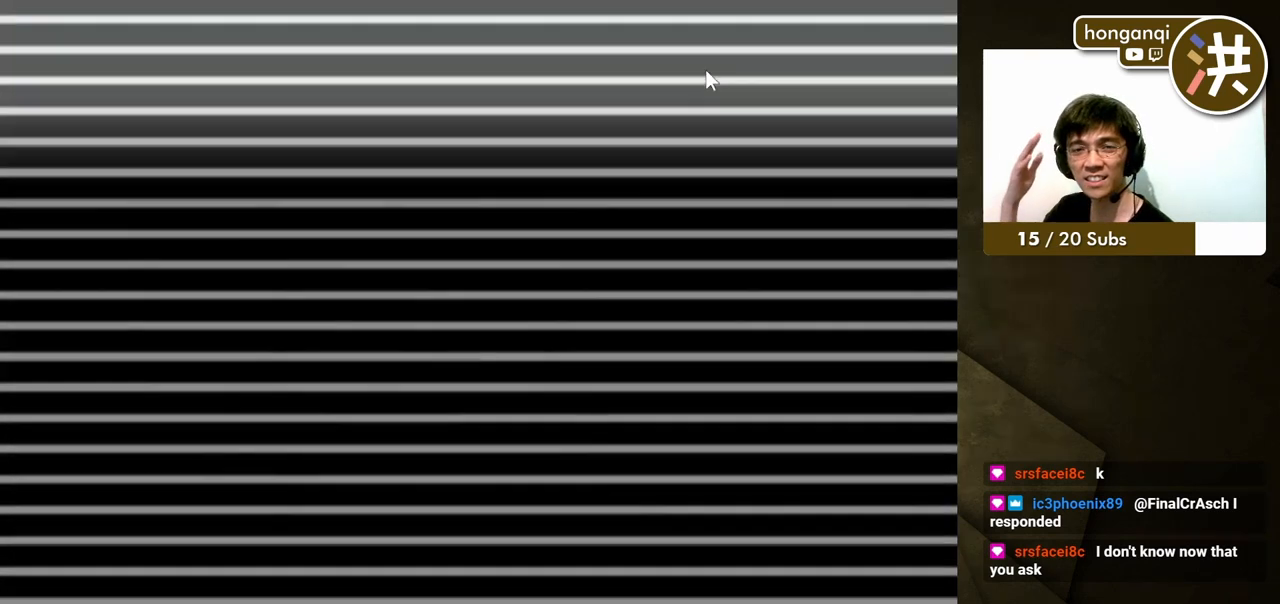
Gameplay with a controller (Xbox layout); each line is a JSON object with the inputs held at the frame after it. "events" lists button and stick changes between this image and that frame as [ms after this image, input, new state], when the widget could be followed in between. Not read: L2 L3 R2 R3.
{"buttons": ["START"], "events": [[500, "START", "down"]]}
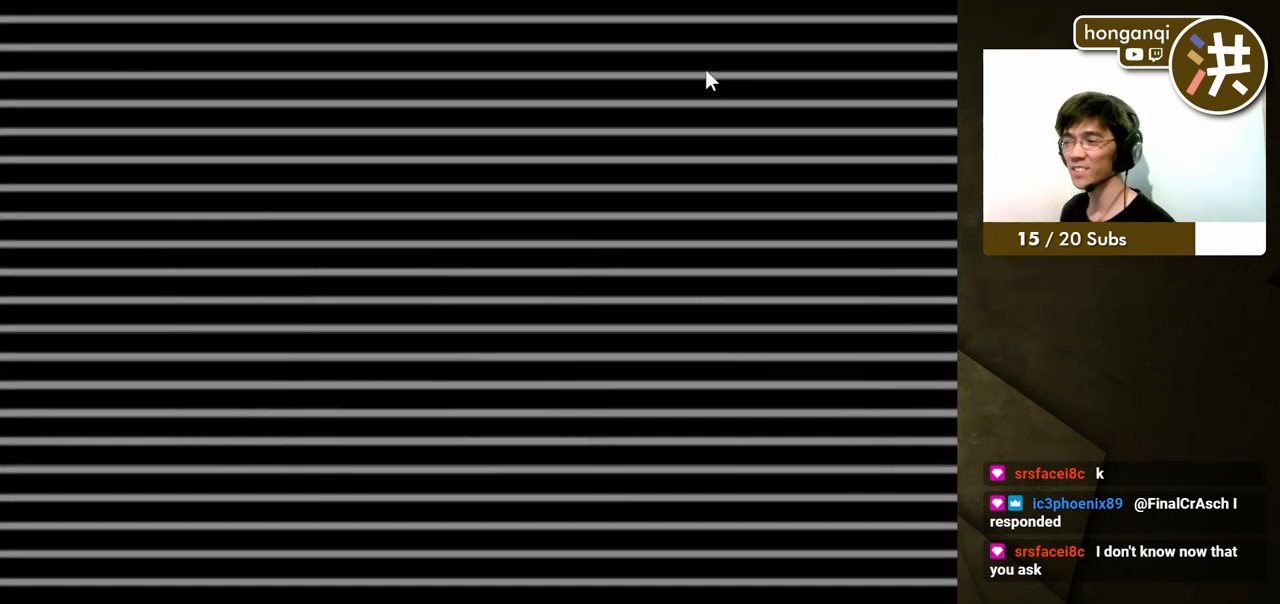
{"buttons": [], "events": [[150, "START", "up"]]}
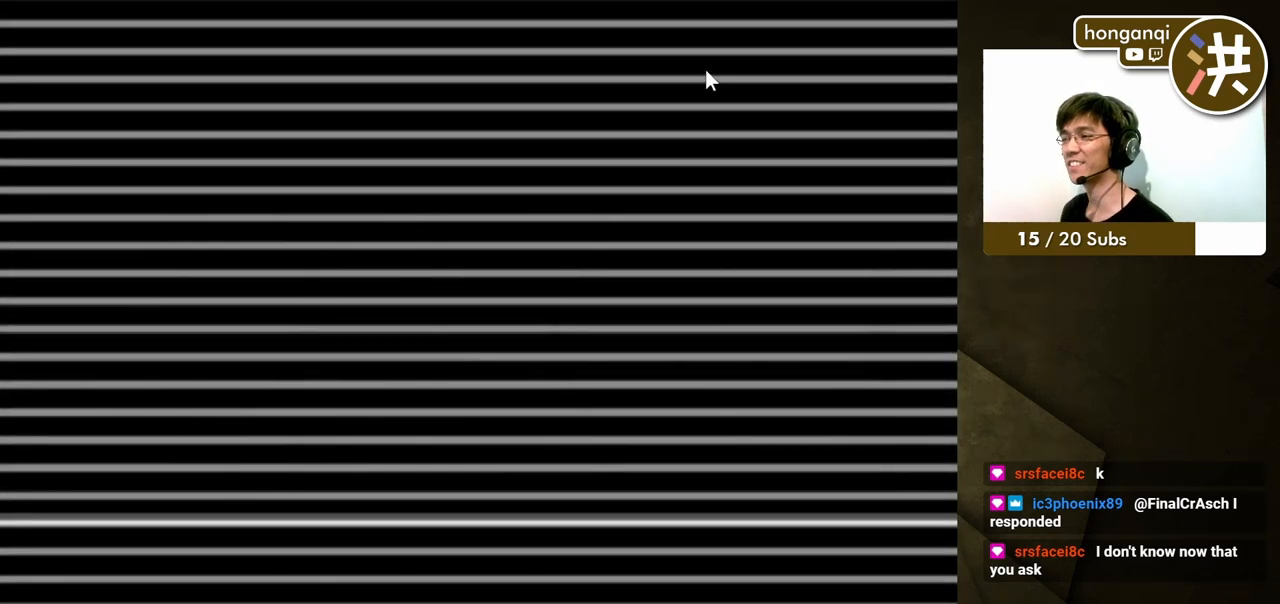
{"buttons": [], "events": []}
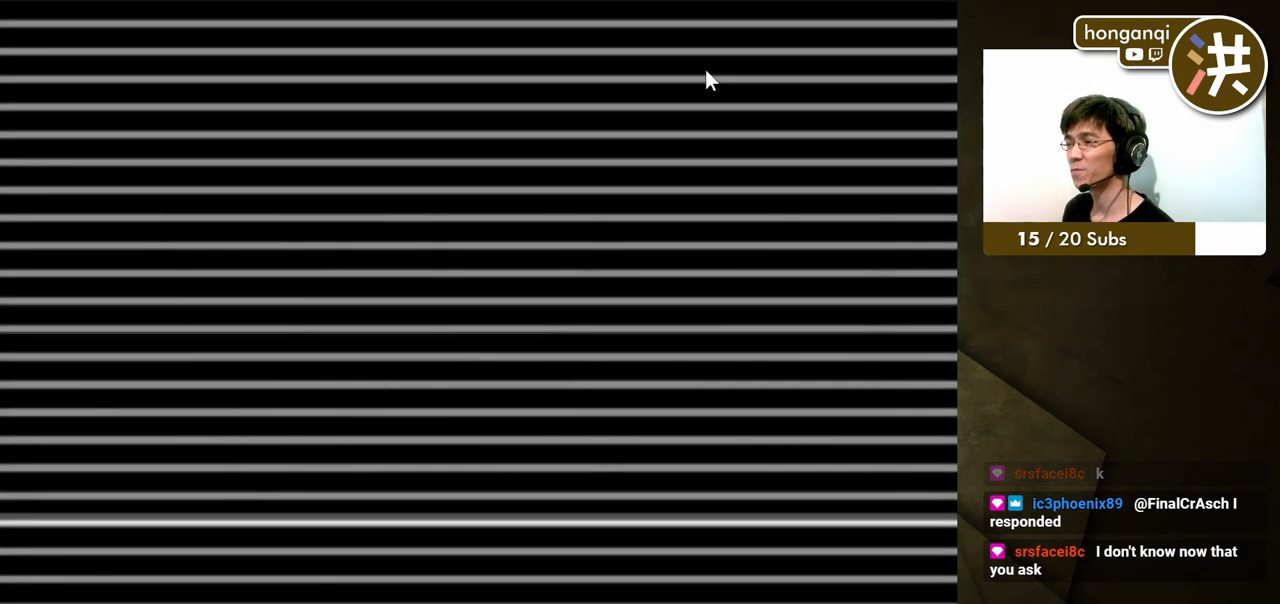
{"buttons": [], "events": []}
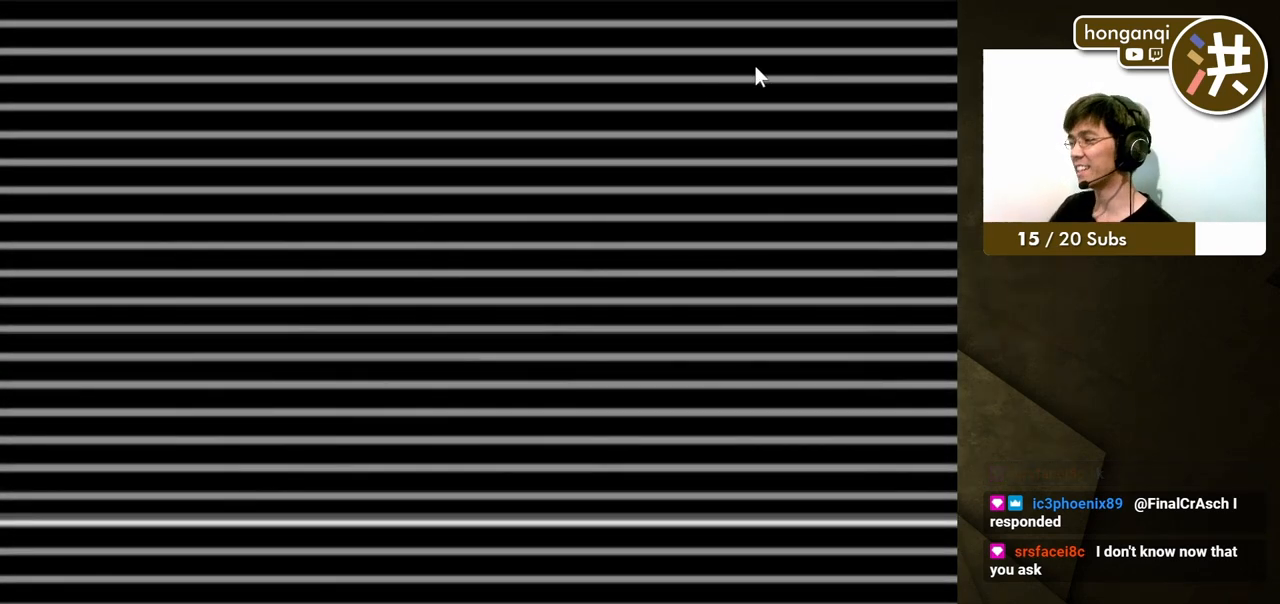
{"buttons": [], "events": []}
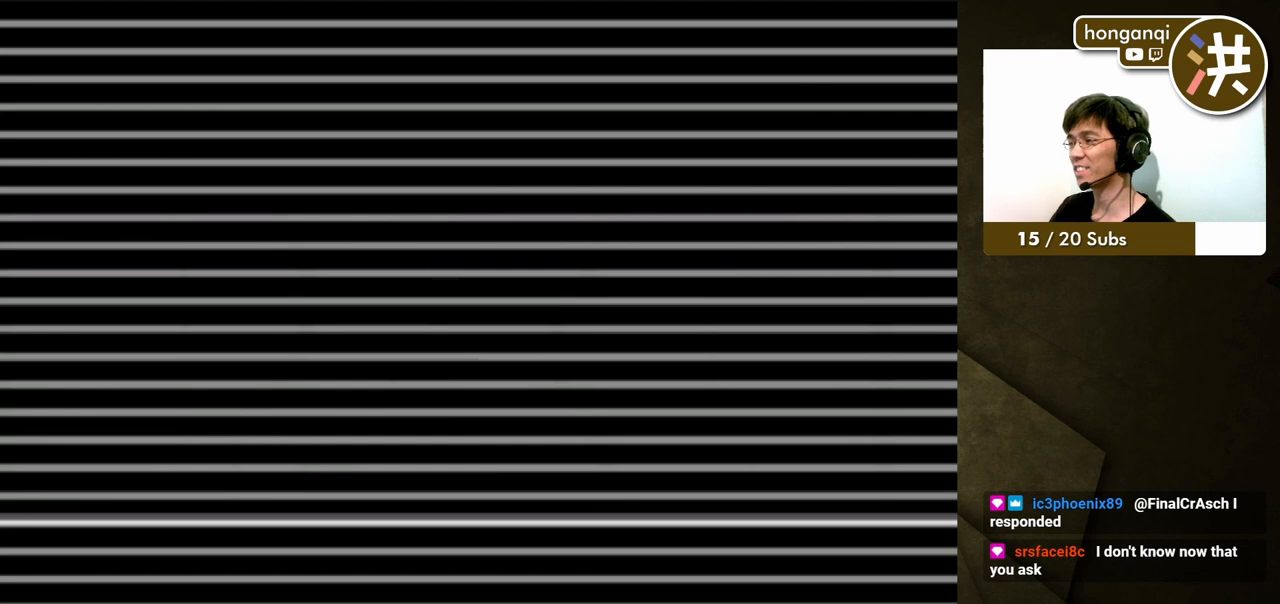
{"buttons": [], "events": []}
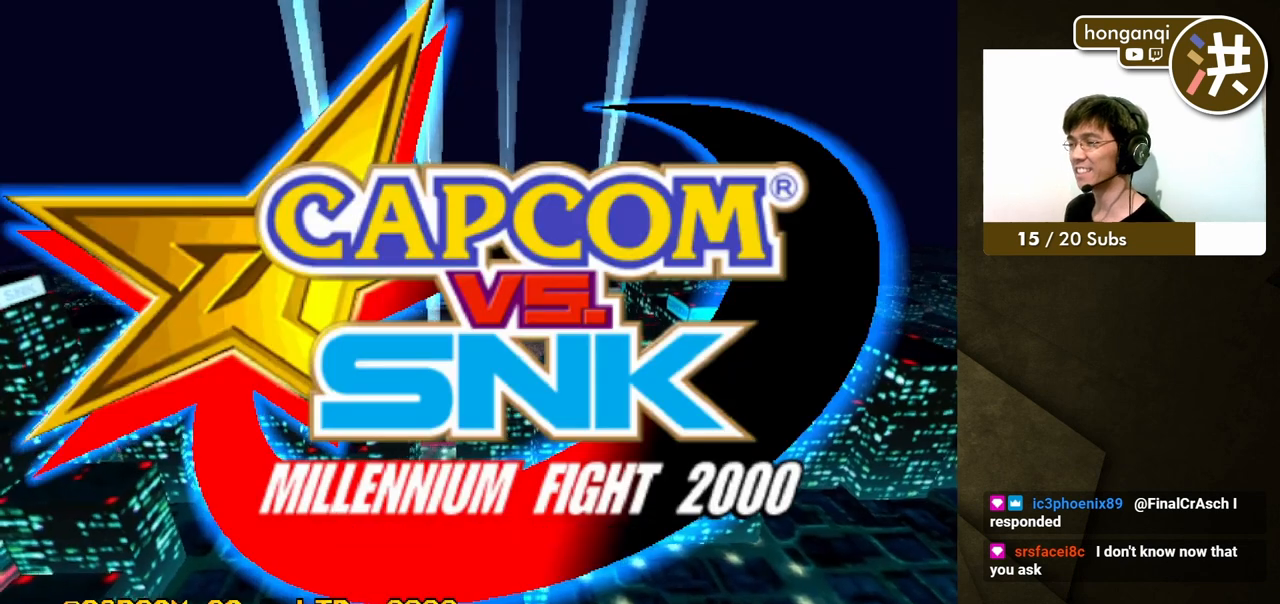
{"buttons": ["START"], "events": [[467, "START", "down"]]}
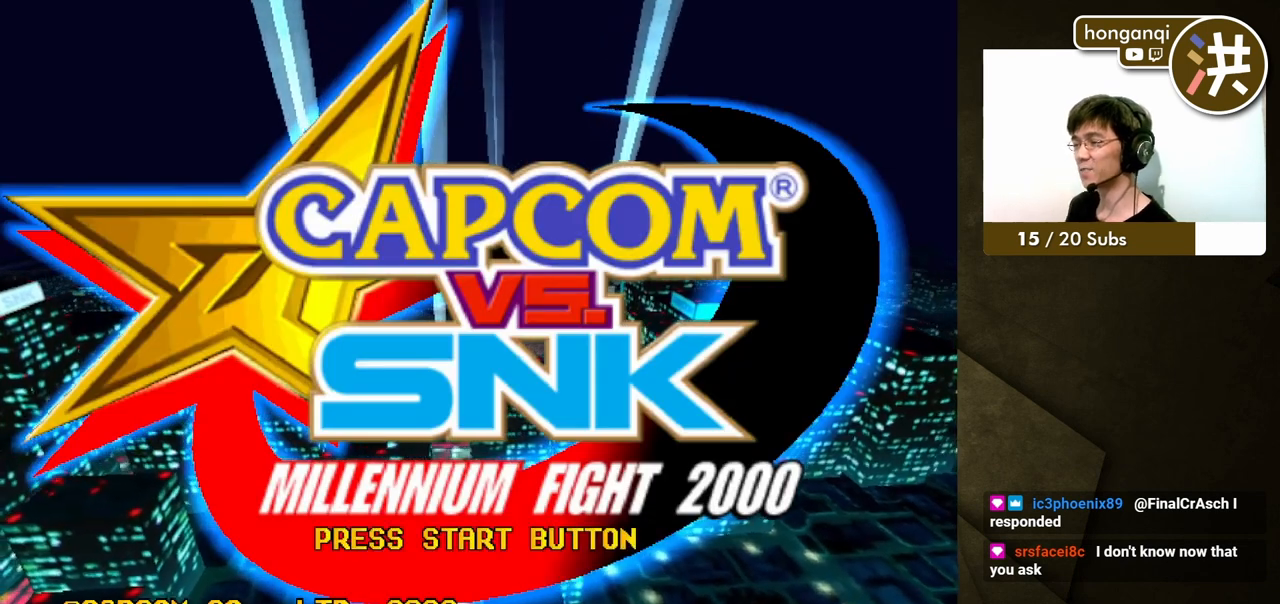
{"buttons": [], "events": [[33, "START", "up"]]}
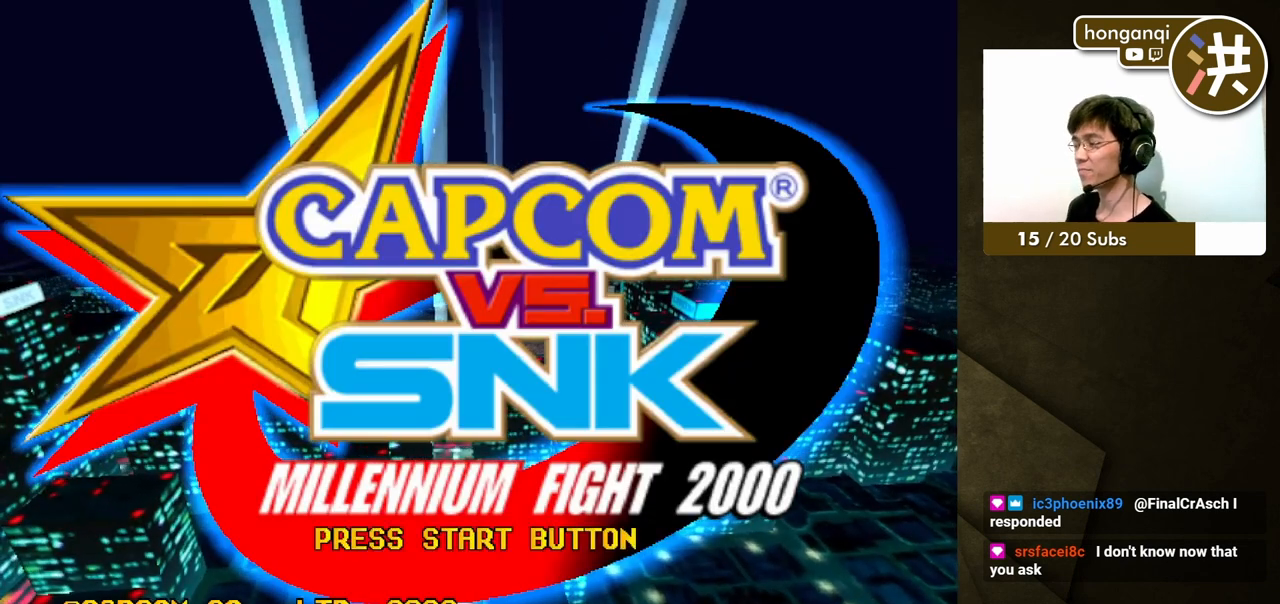
{"buttons": [], "events": []}
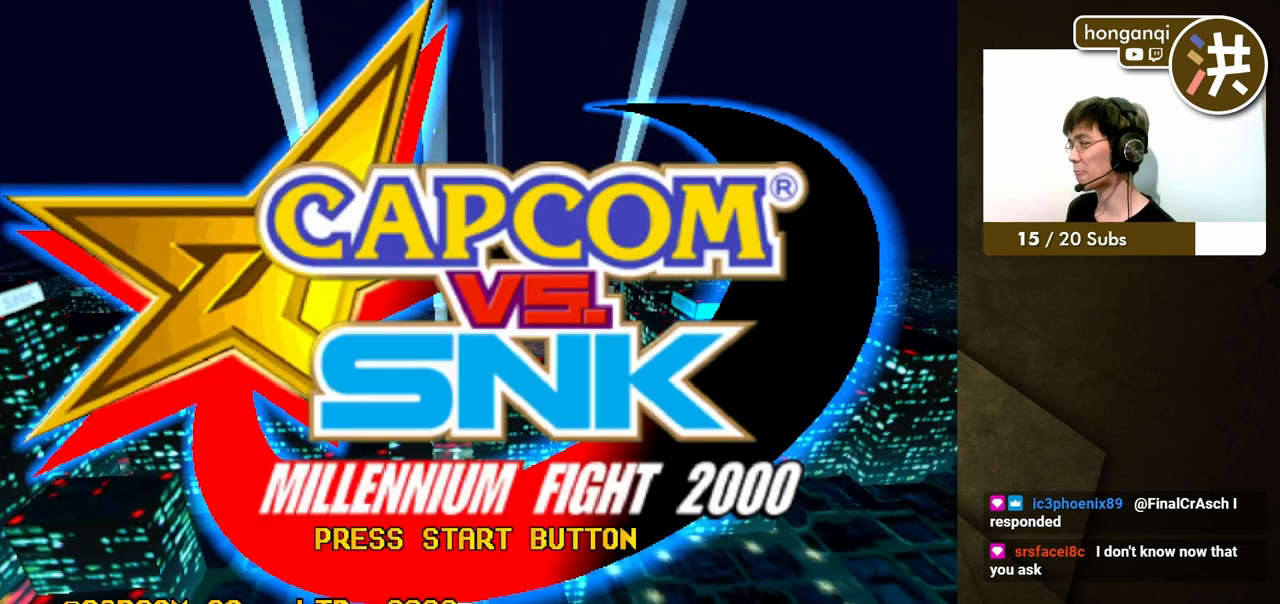
{"buttons": [], "events": []}
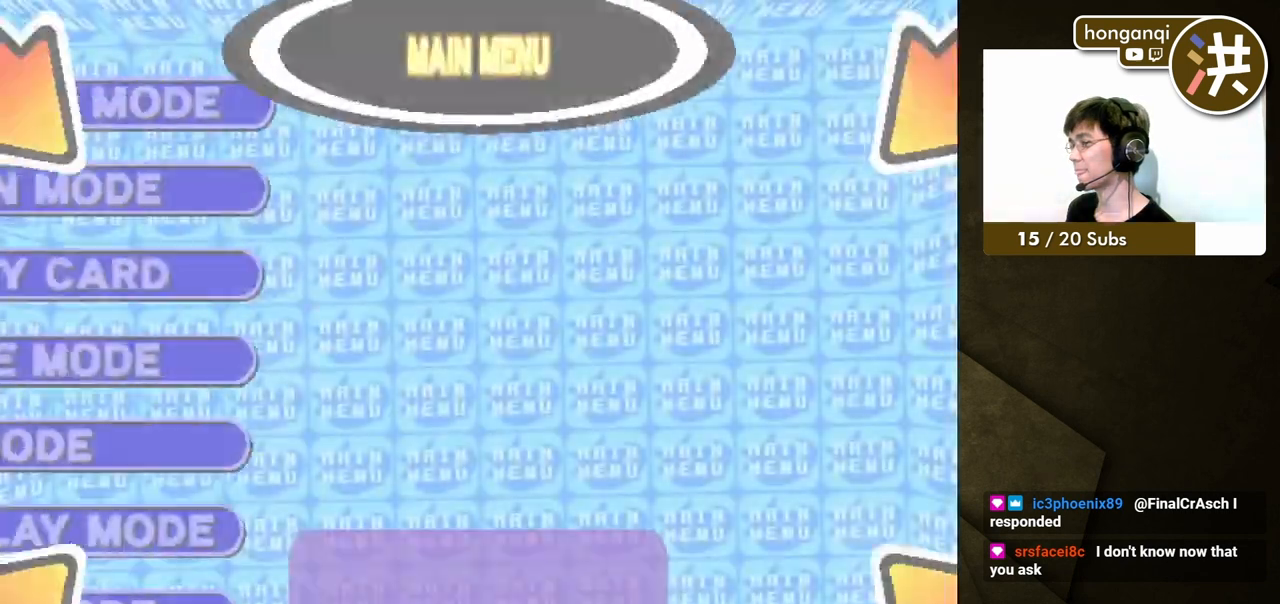
{"buttons": [], "events": []}
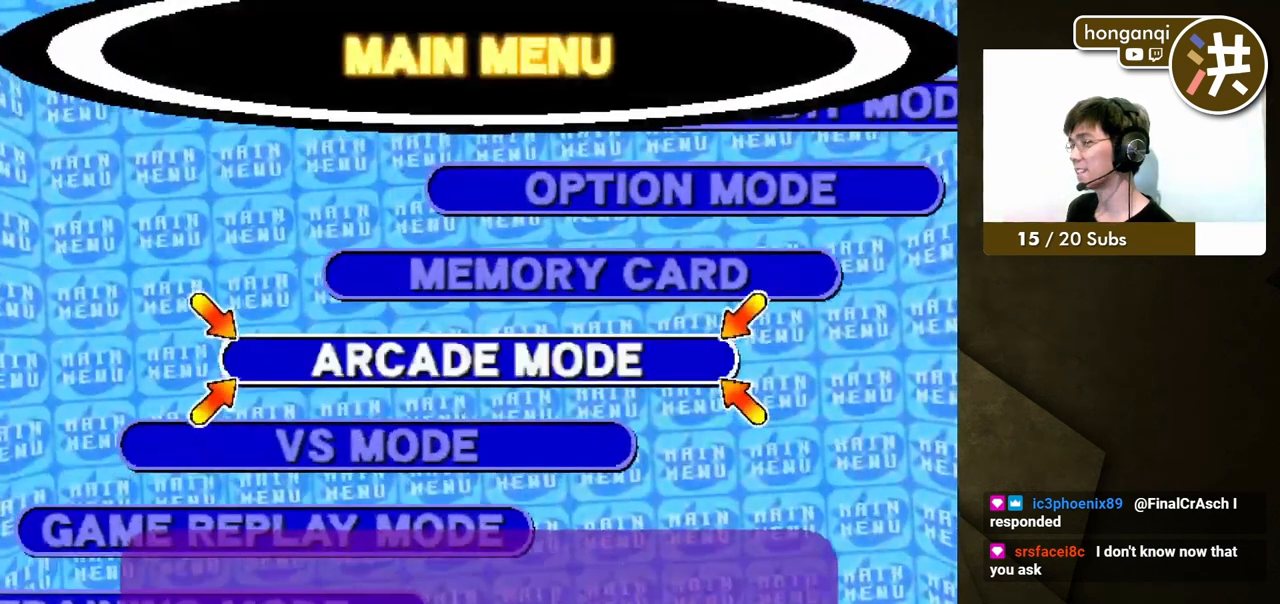
{"buttons": [], "events": []}
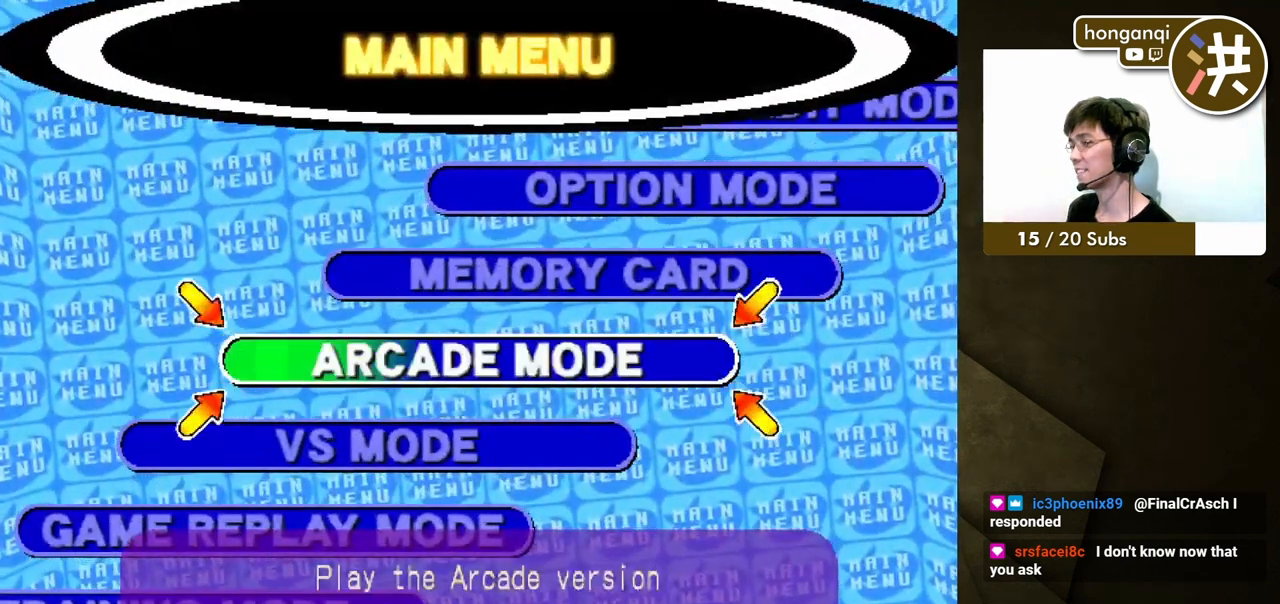
{"buttons": [], "events": [[167, "A", "down"], [267, "A", "up"]]}
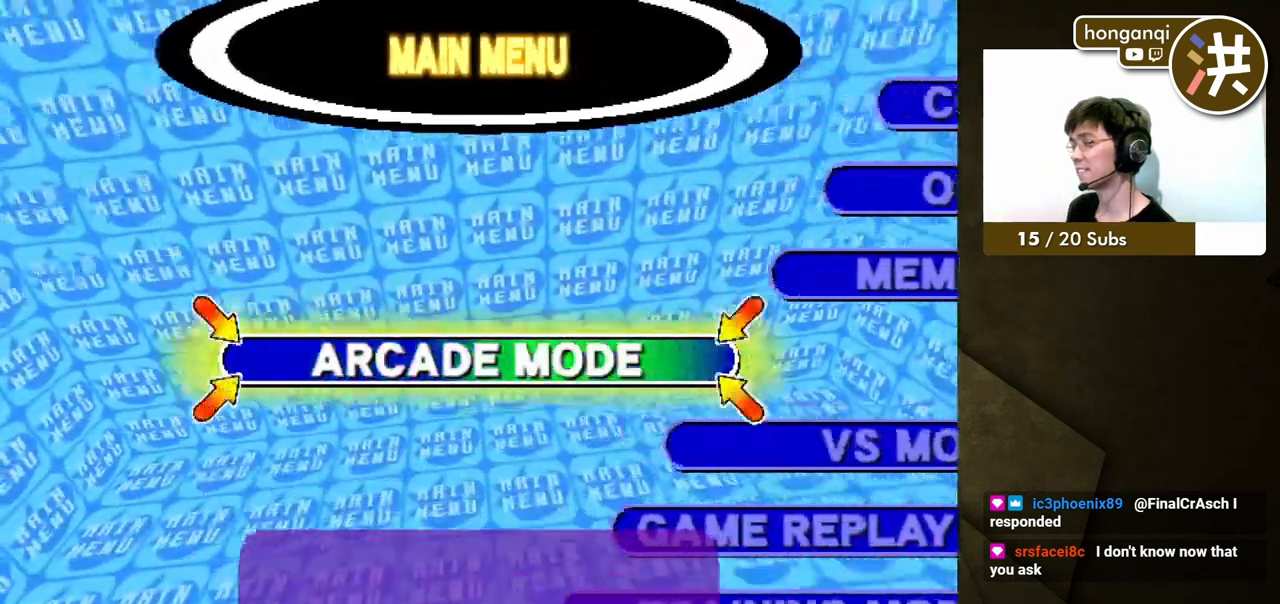
{"buttons": [], "events": []}
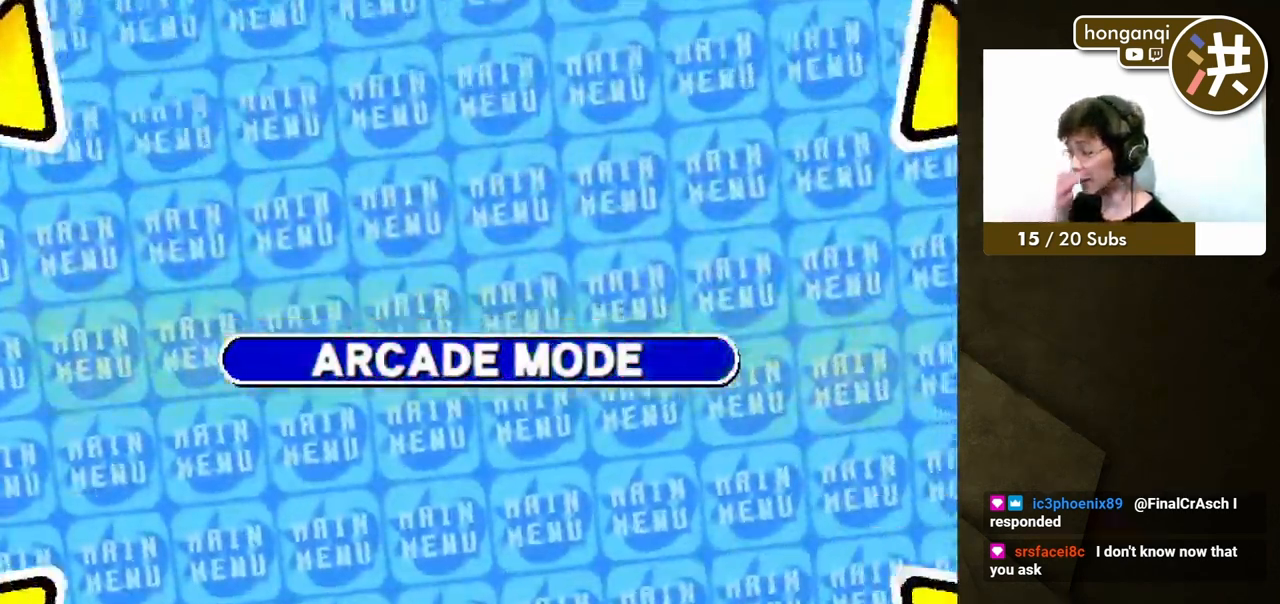
{"buttons": [], "events": []}
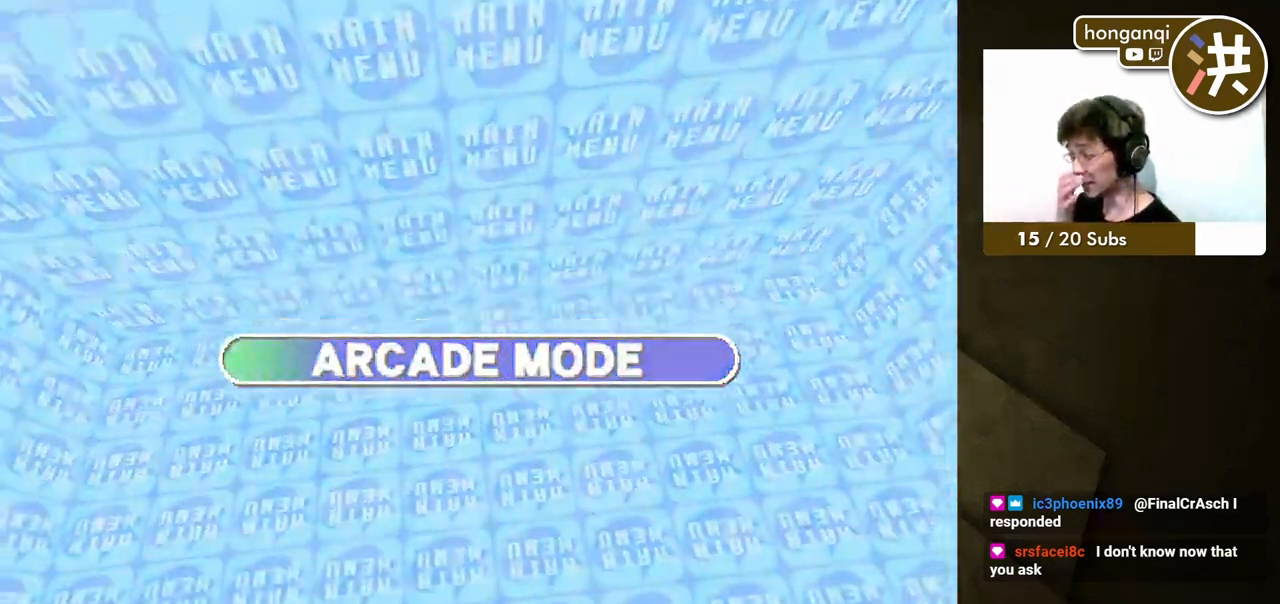
{"buttons": [], "events": []}
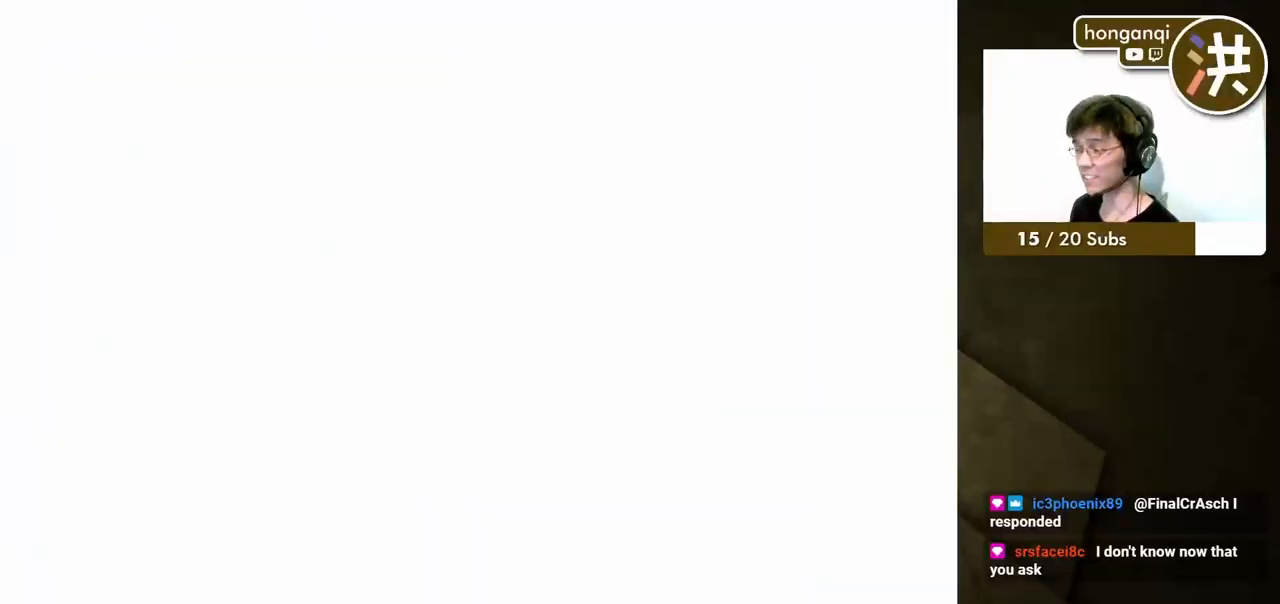
{"buttons": [], "events": []}
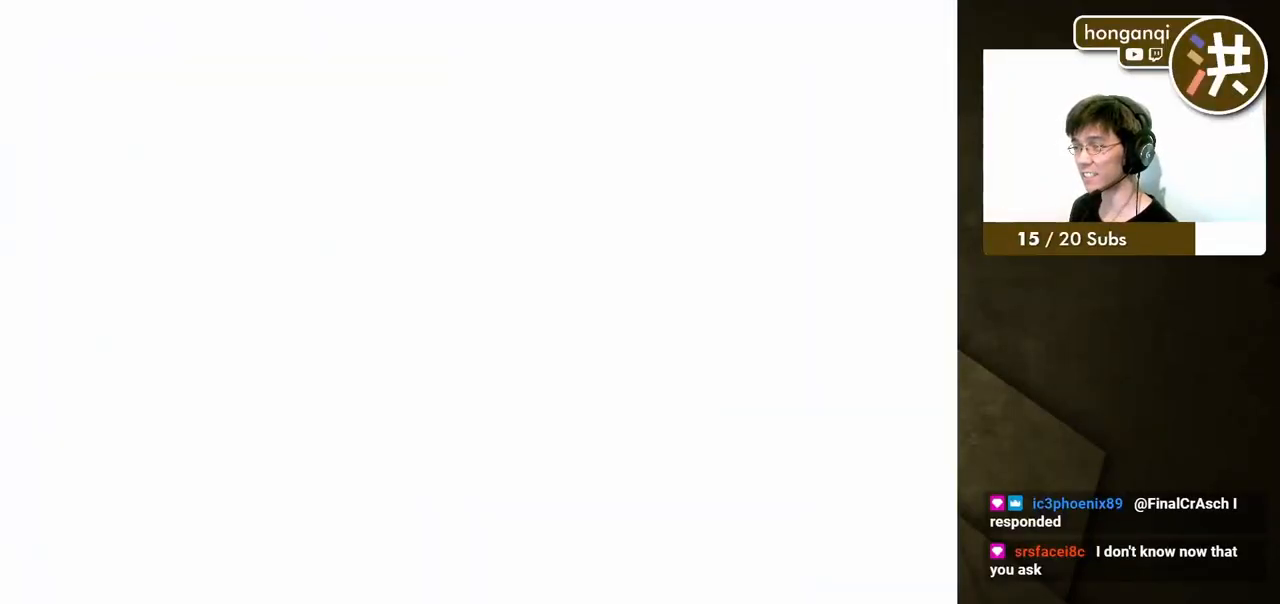
{"buttons": [], "events": []}
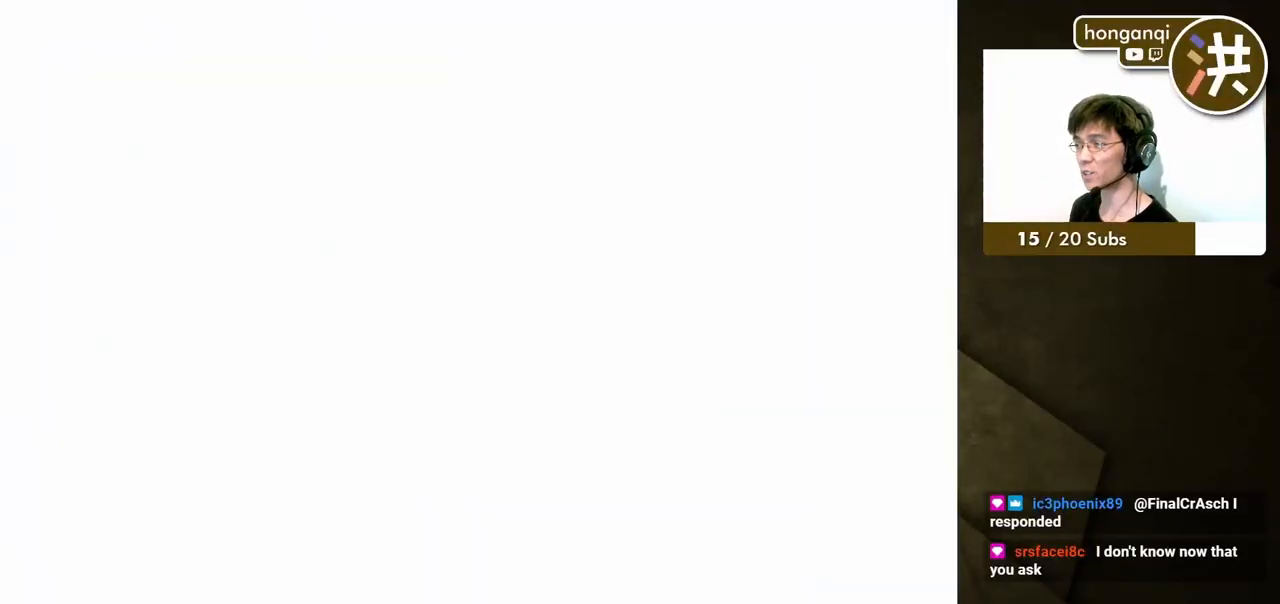
{"buttons": [], "events": []}
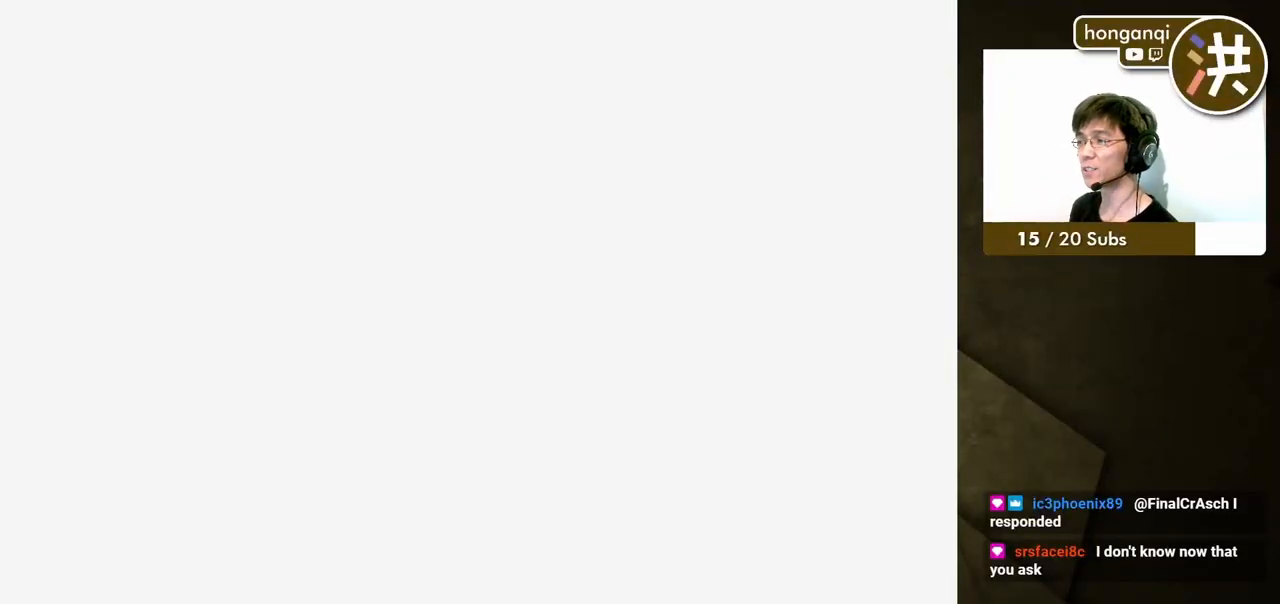
{"buttons": [], "events": []}
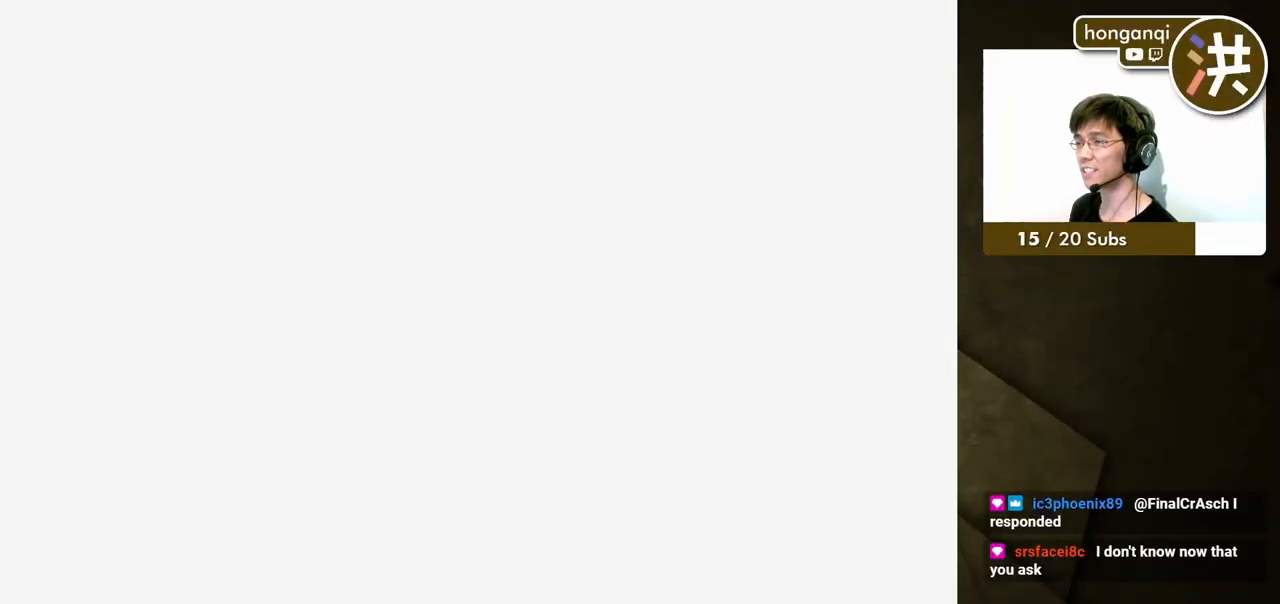
{"buttons": [], "events": []}
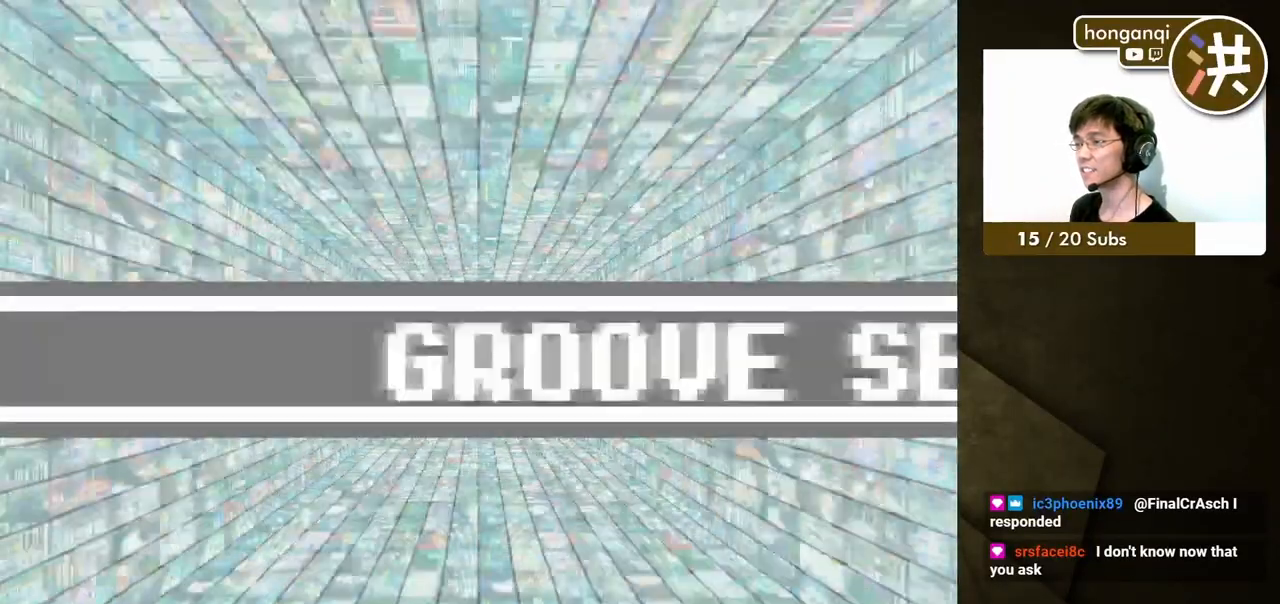
{"buttons": [], "events": []}
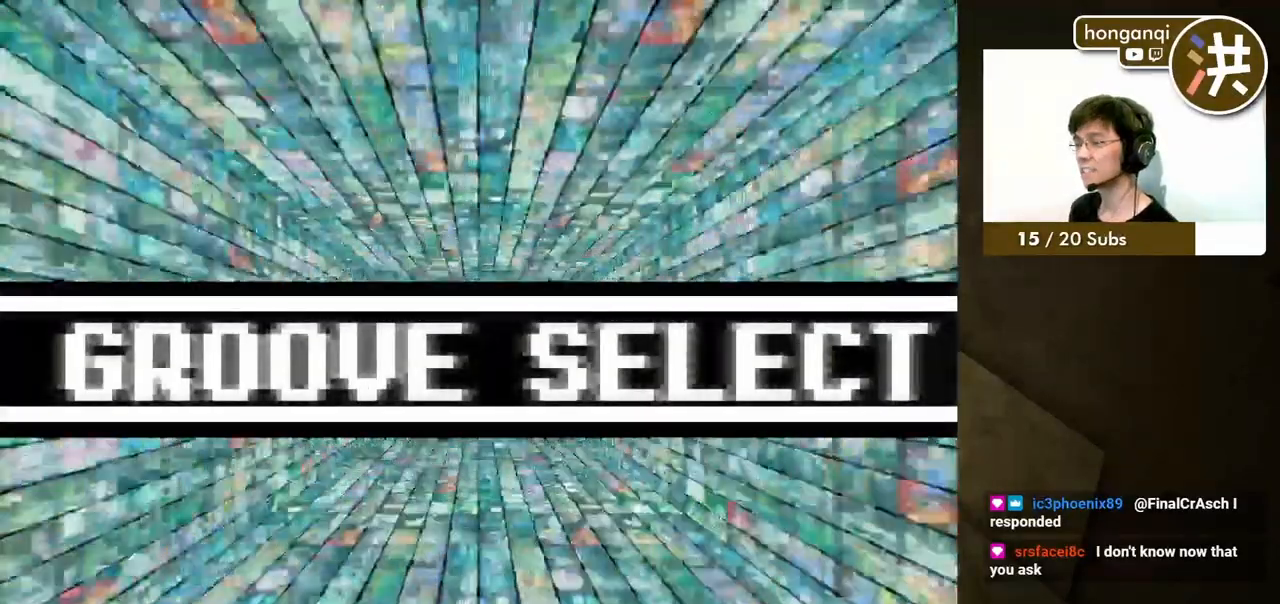
{"buttons": [], "events": []}
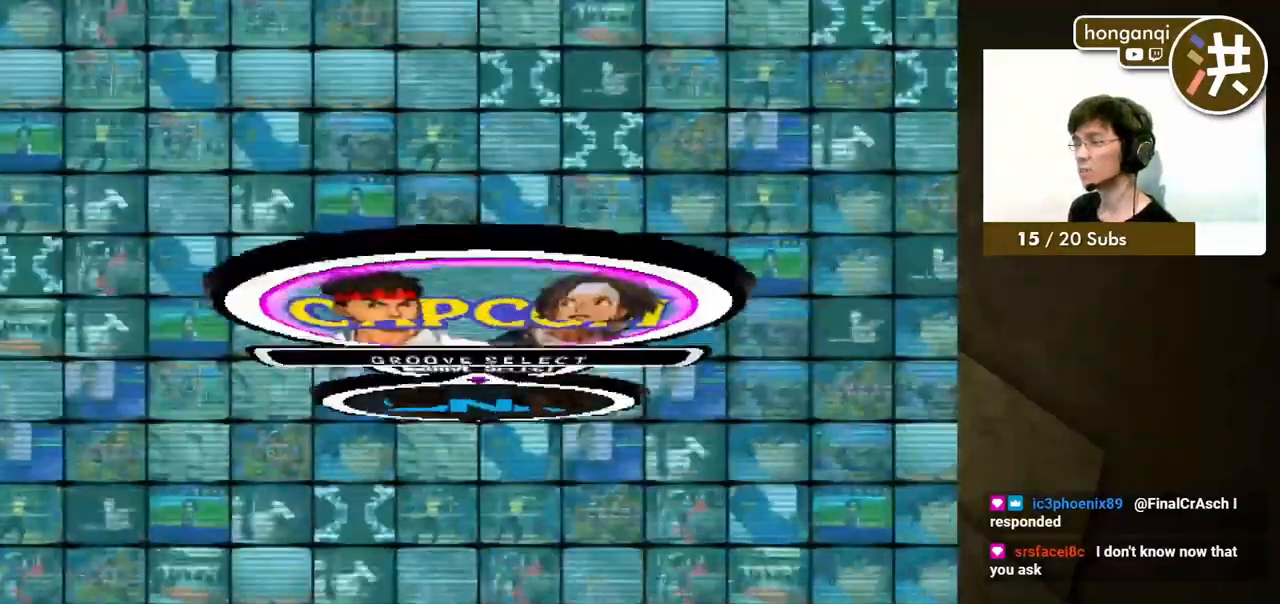
{"buttons": [], "events": [[283, "DPAD_DOWN", "down"], [433, "DPAD_DOWN", "up"]]}
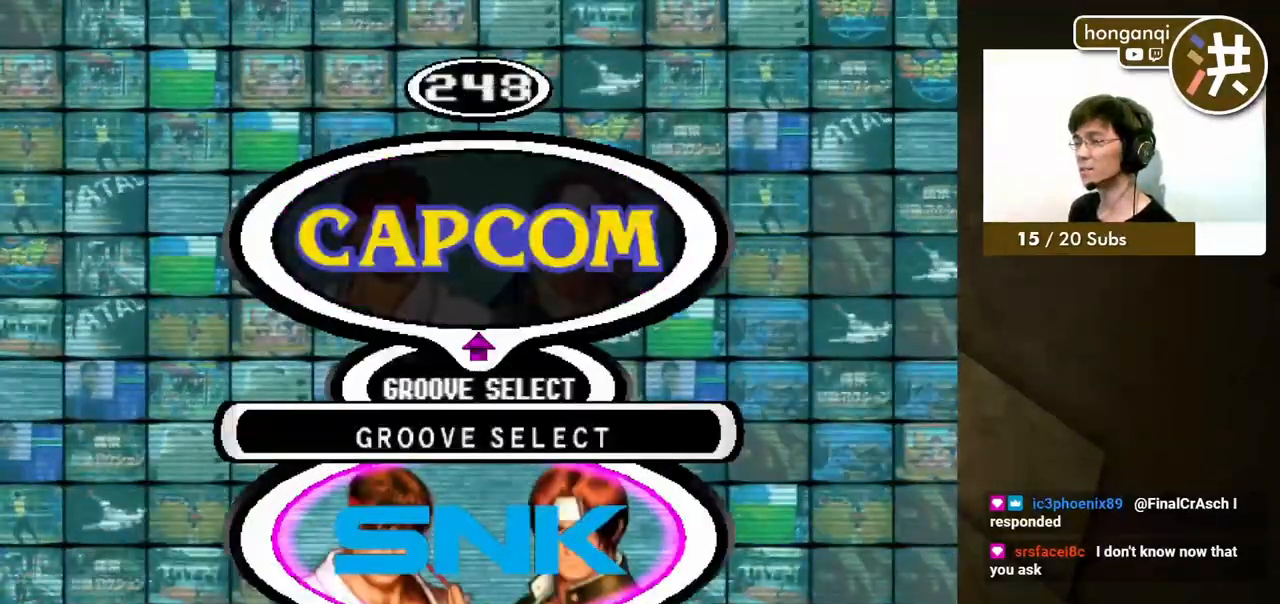
{"buttons": [], "events": []}
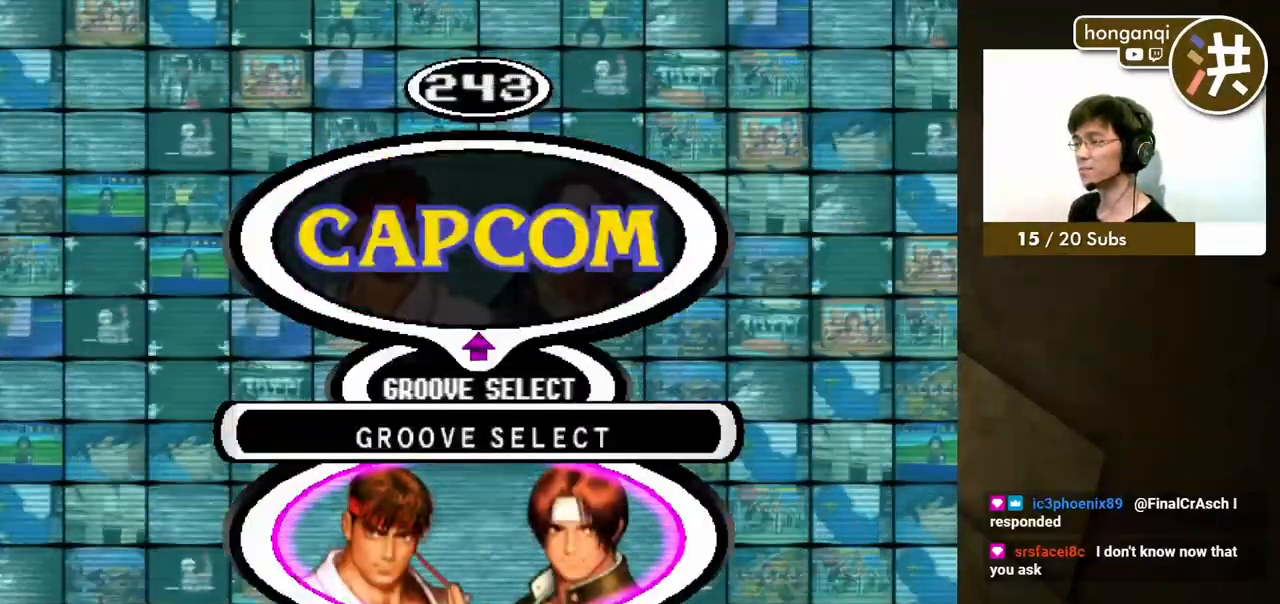
{"buttons": [], "events": [[133, "A", "down"], [217, "A", "up"]]}